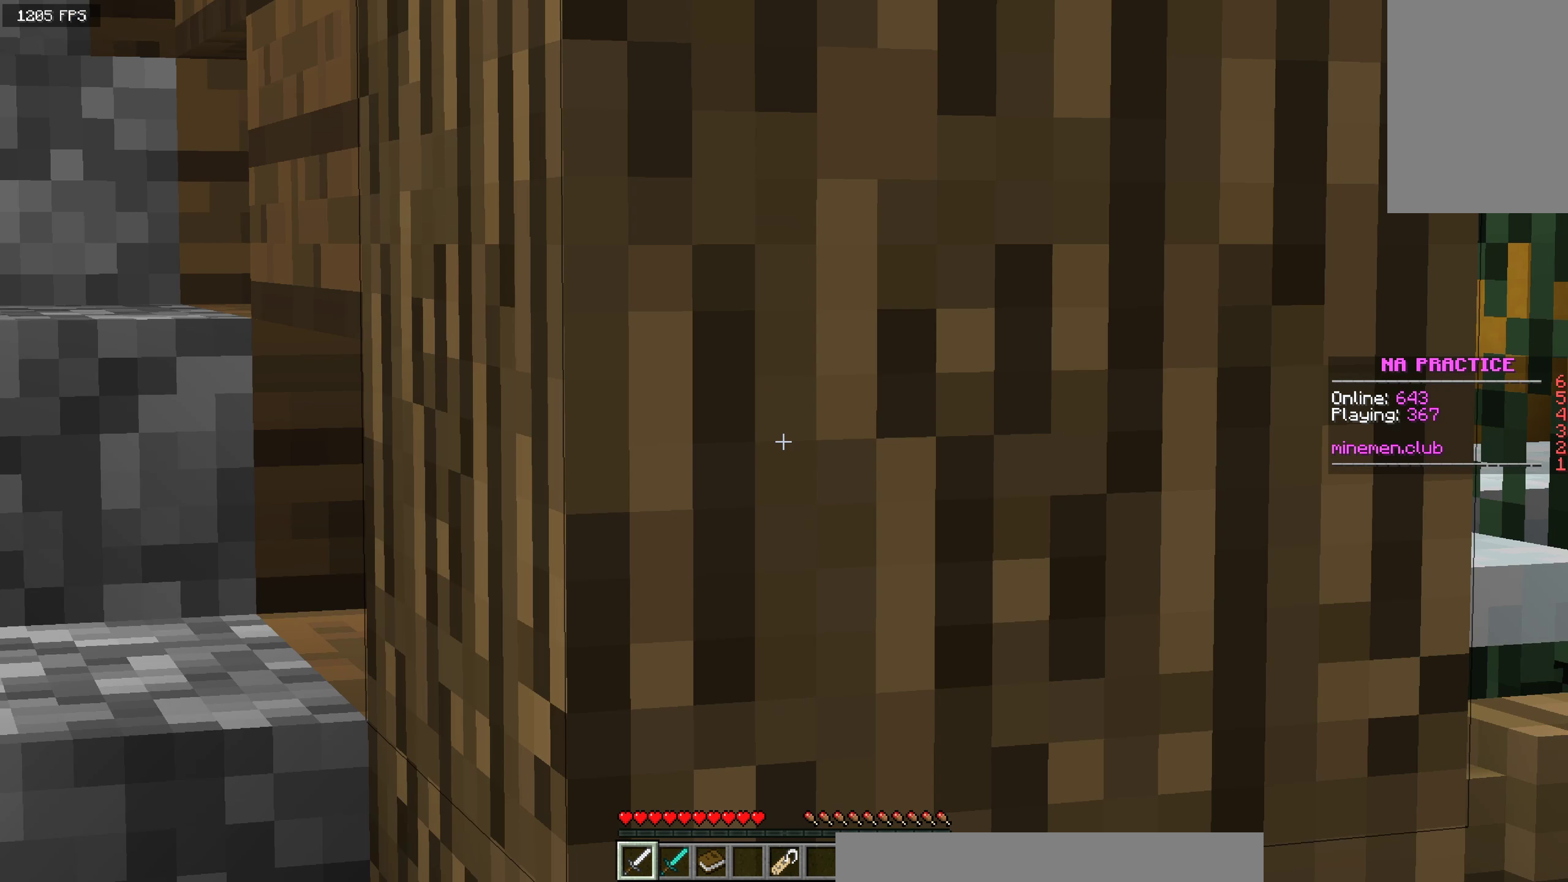
Gameplay with keyboard and mouse; each line is a JSON object with the keys and mouse buttons held at the frame after it. "events" lists presses ("down") and releases ("up") of "a", "d", "s", "space", "w", "mouse_left" and "mouse_right" between this image and that frame as [ms after this image, input, new state], when the widget could be followed in between. "mouse_left", "mouse_right" = the "left", "right" buttons of the "mouse" list. No other keys are recorded. Fast repeated clicks can show as one long hold. Mouse movement is not recorded.
{"keys": ["w"], "mouse": [], "events": [[133, "w", "down"]]}
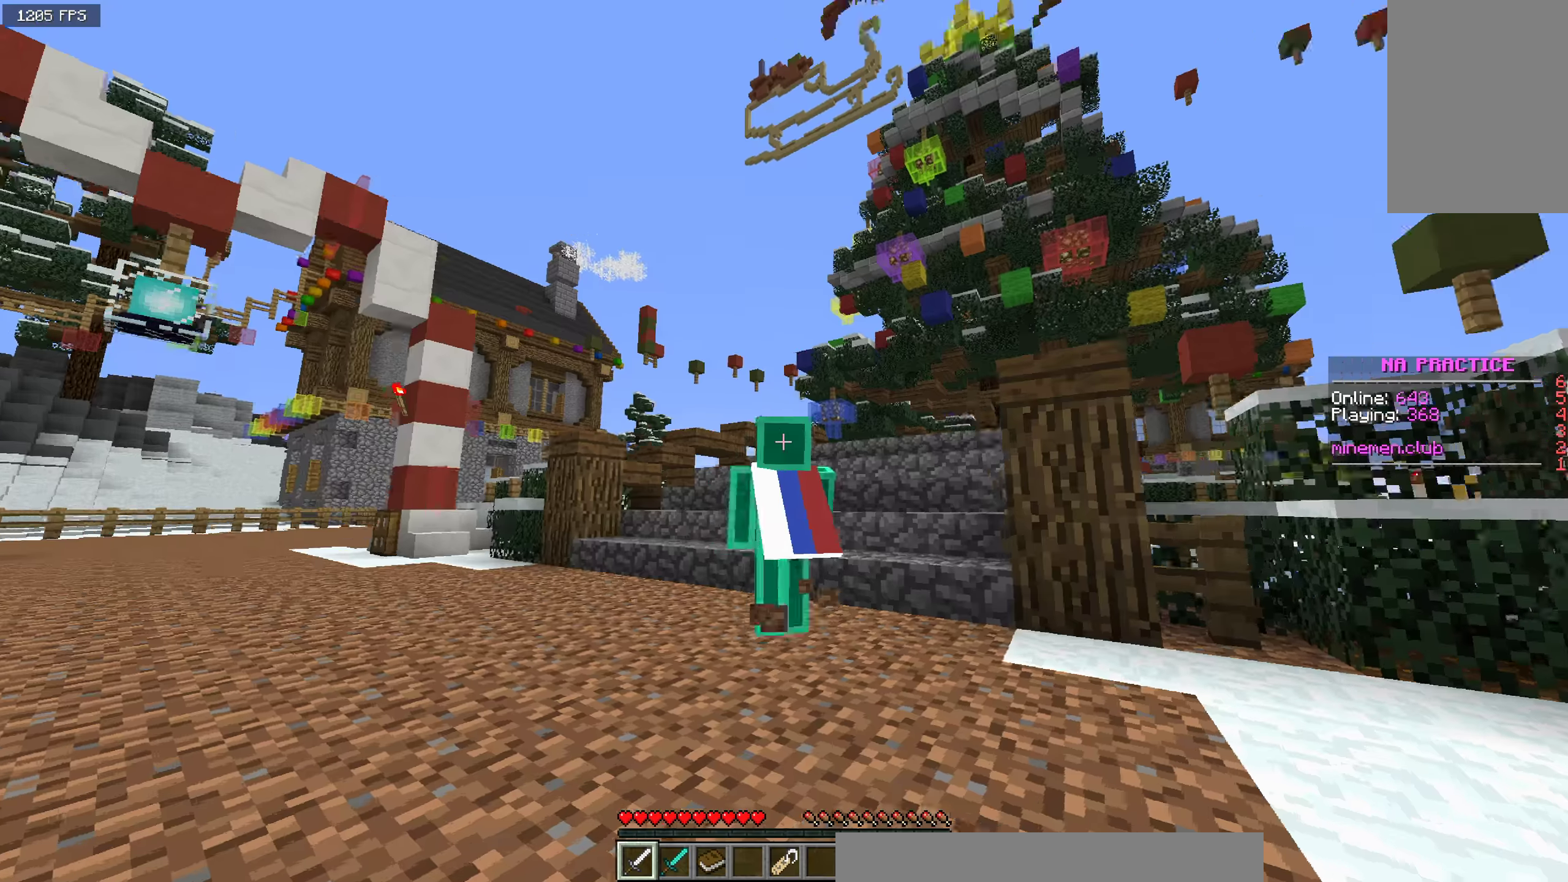
{"keys": ["w"], "mouse": [], "events": []}
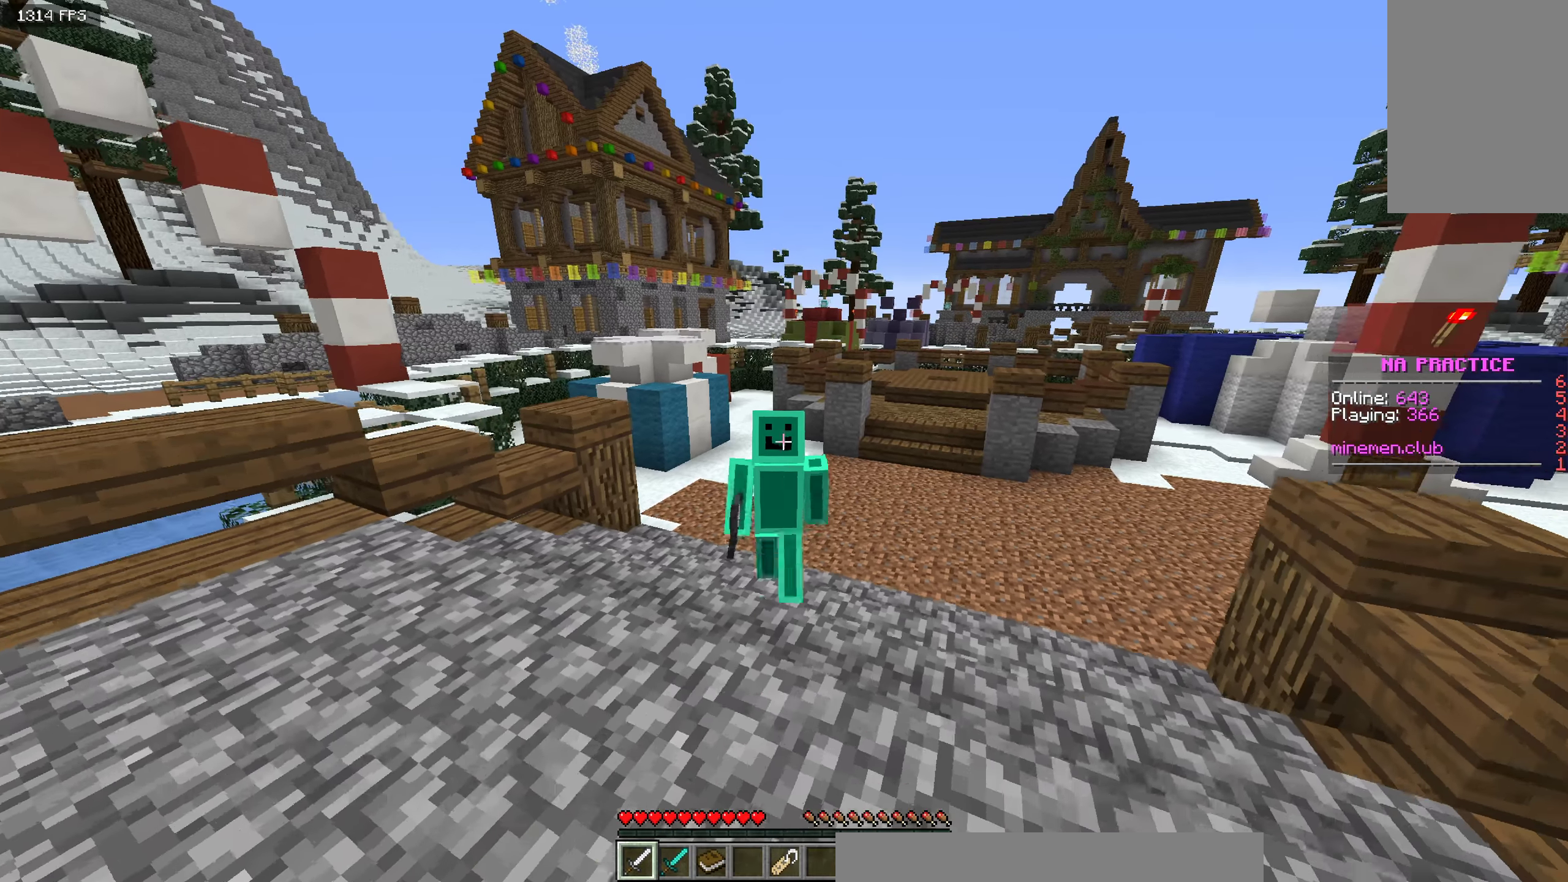
{"keys": ["w"], "mouse": [], "events": []}
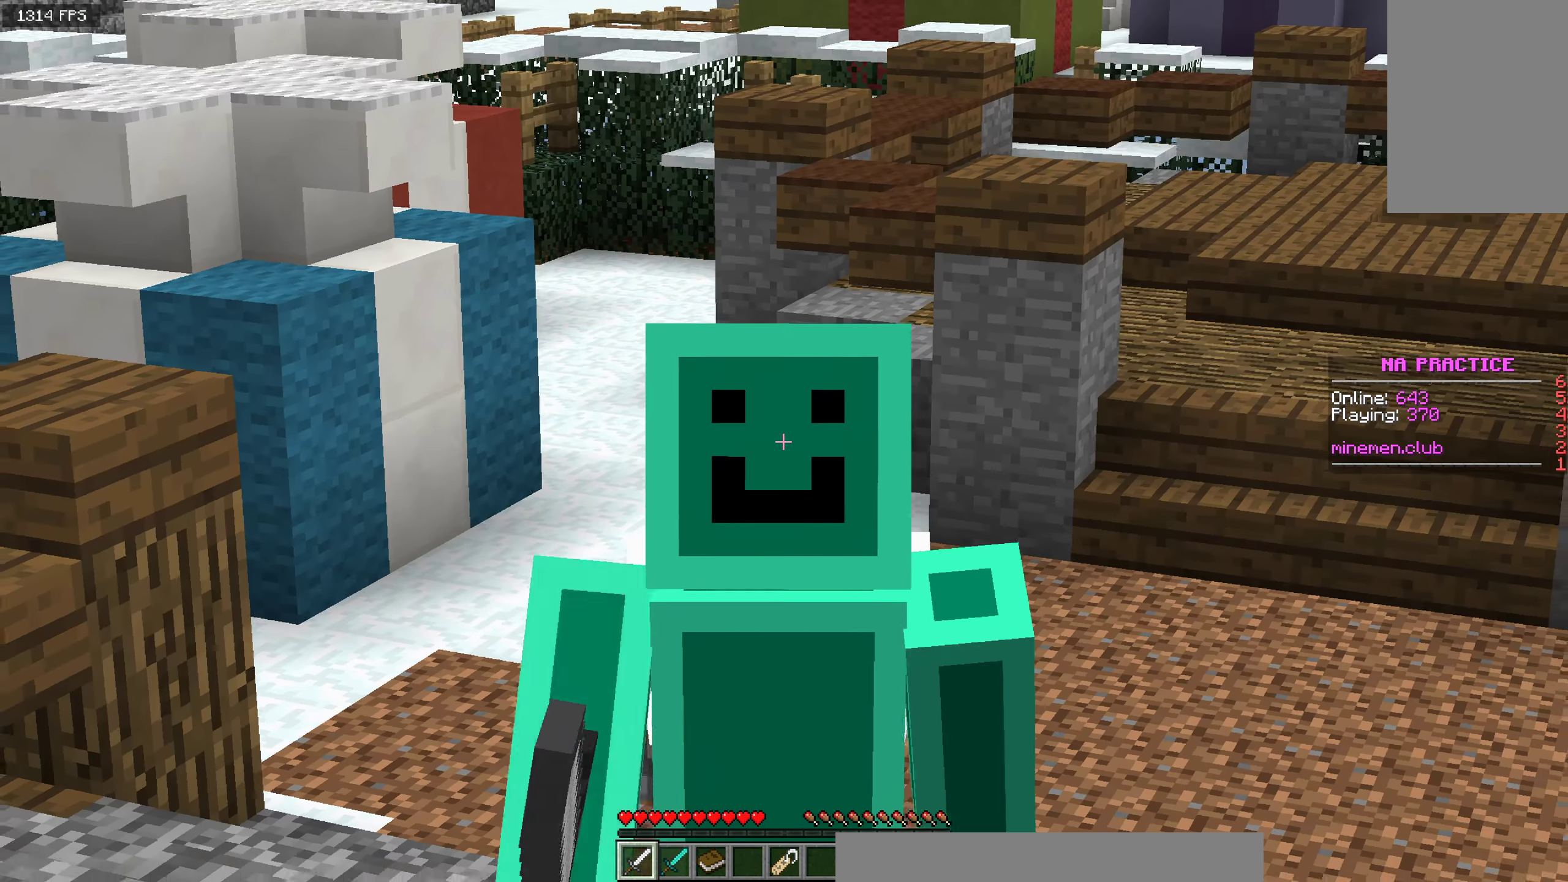
{"keys": ["w"], "mouse": [], "events": [[16, "w", "up"], [33, "w", "down"], [266, "w", "up"], [450, "w", "down"]]}
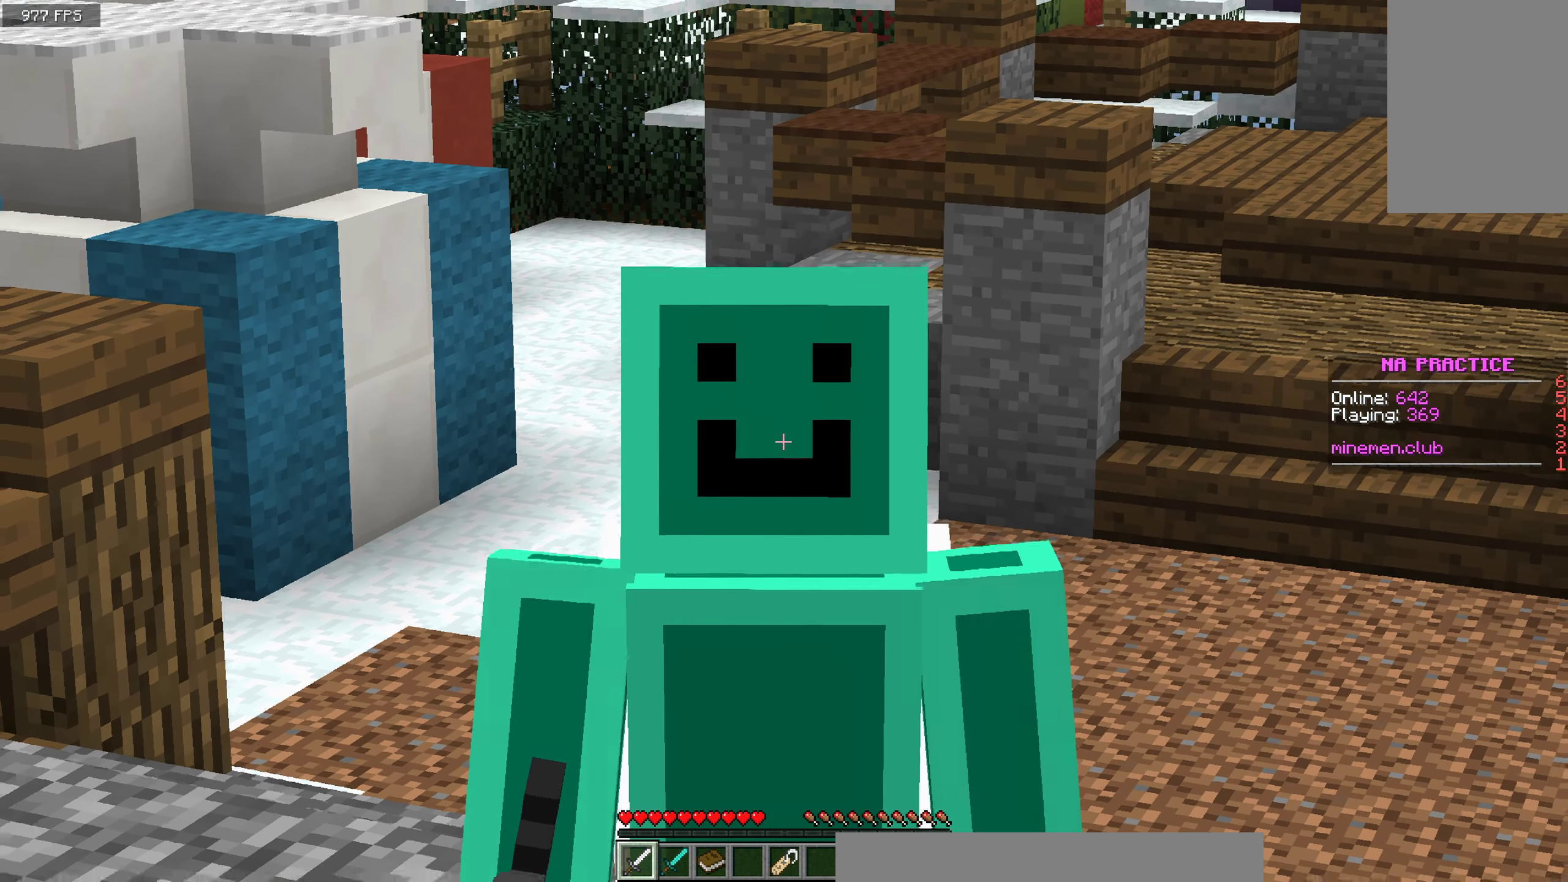
{"keys": ["w"], "mouse": [], "events": []}
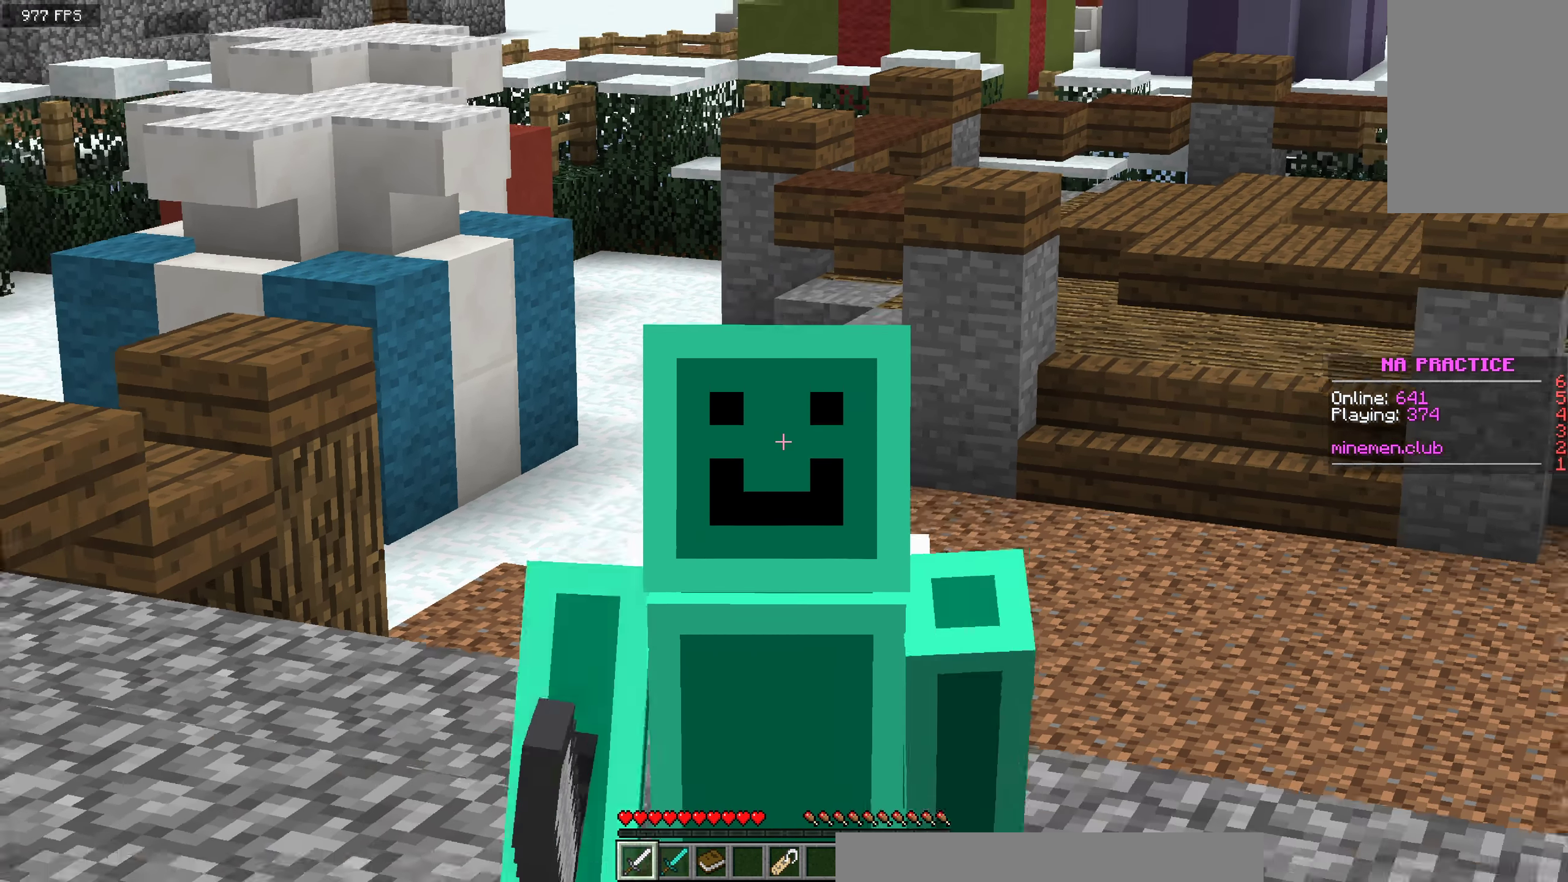
{"keys": [], "mouse": [], "events": [[183, "w", "up"]]}
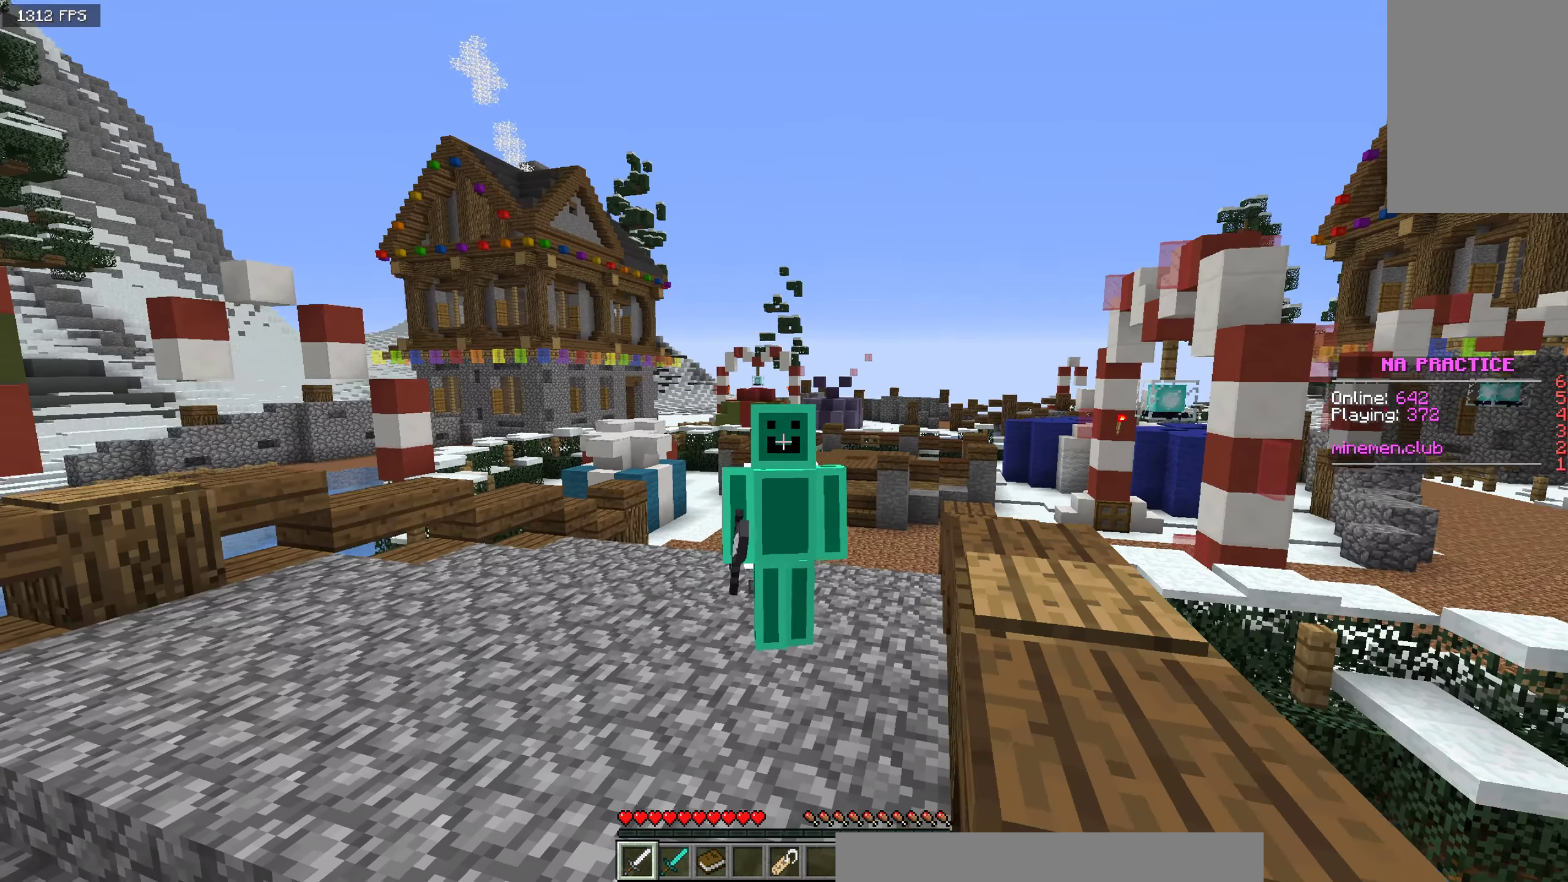
{"keys": [], "mouse": [], "events": []}
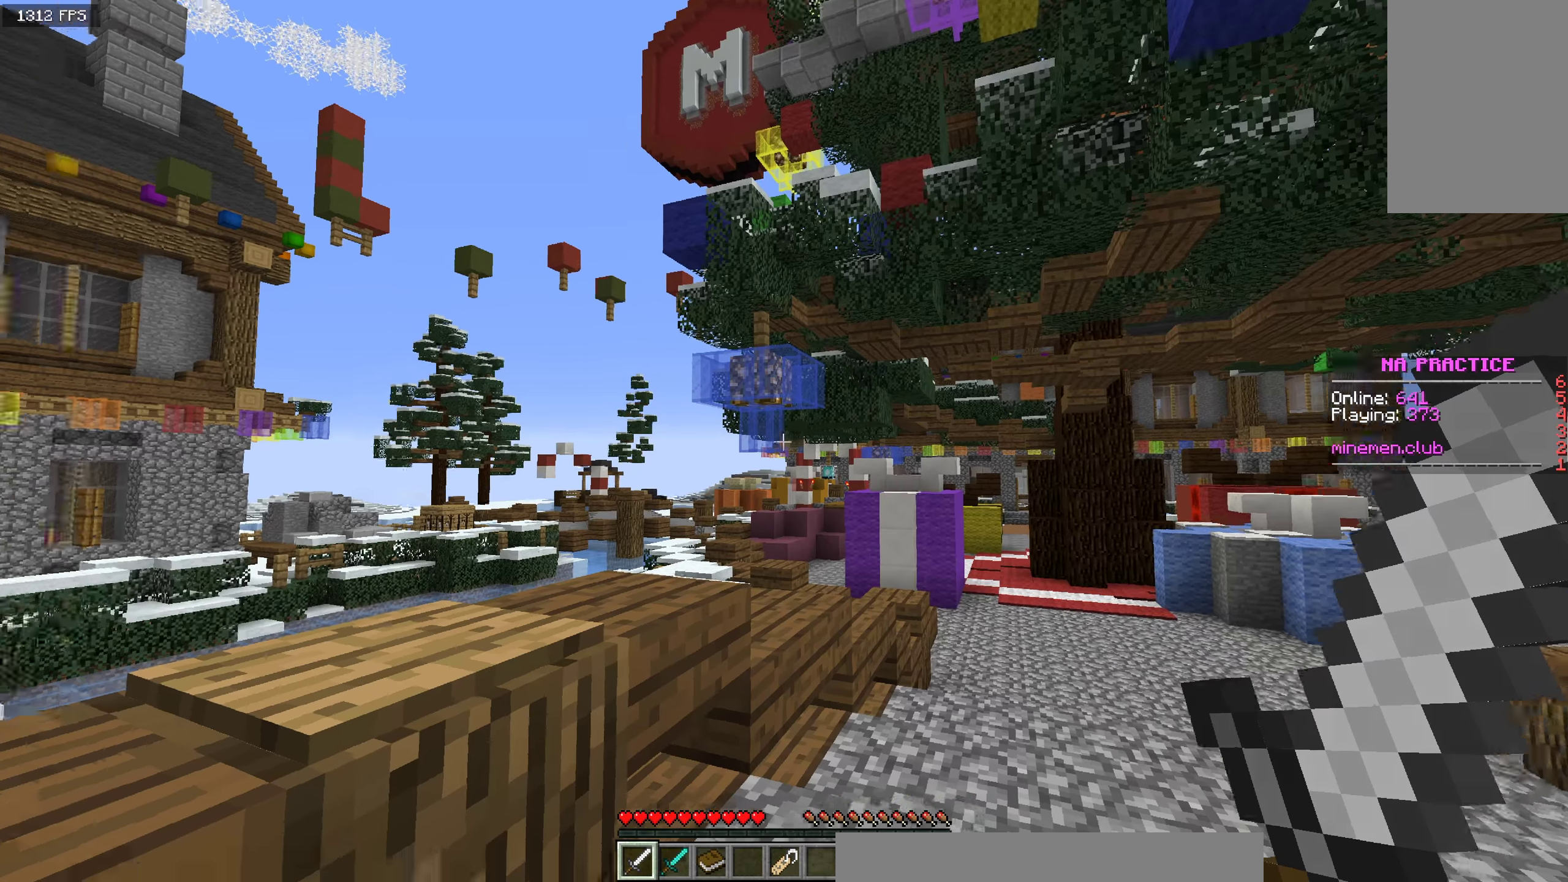
{"keys": [], "mouse": [], "events": []}
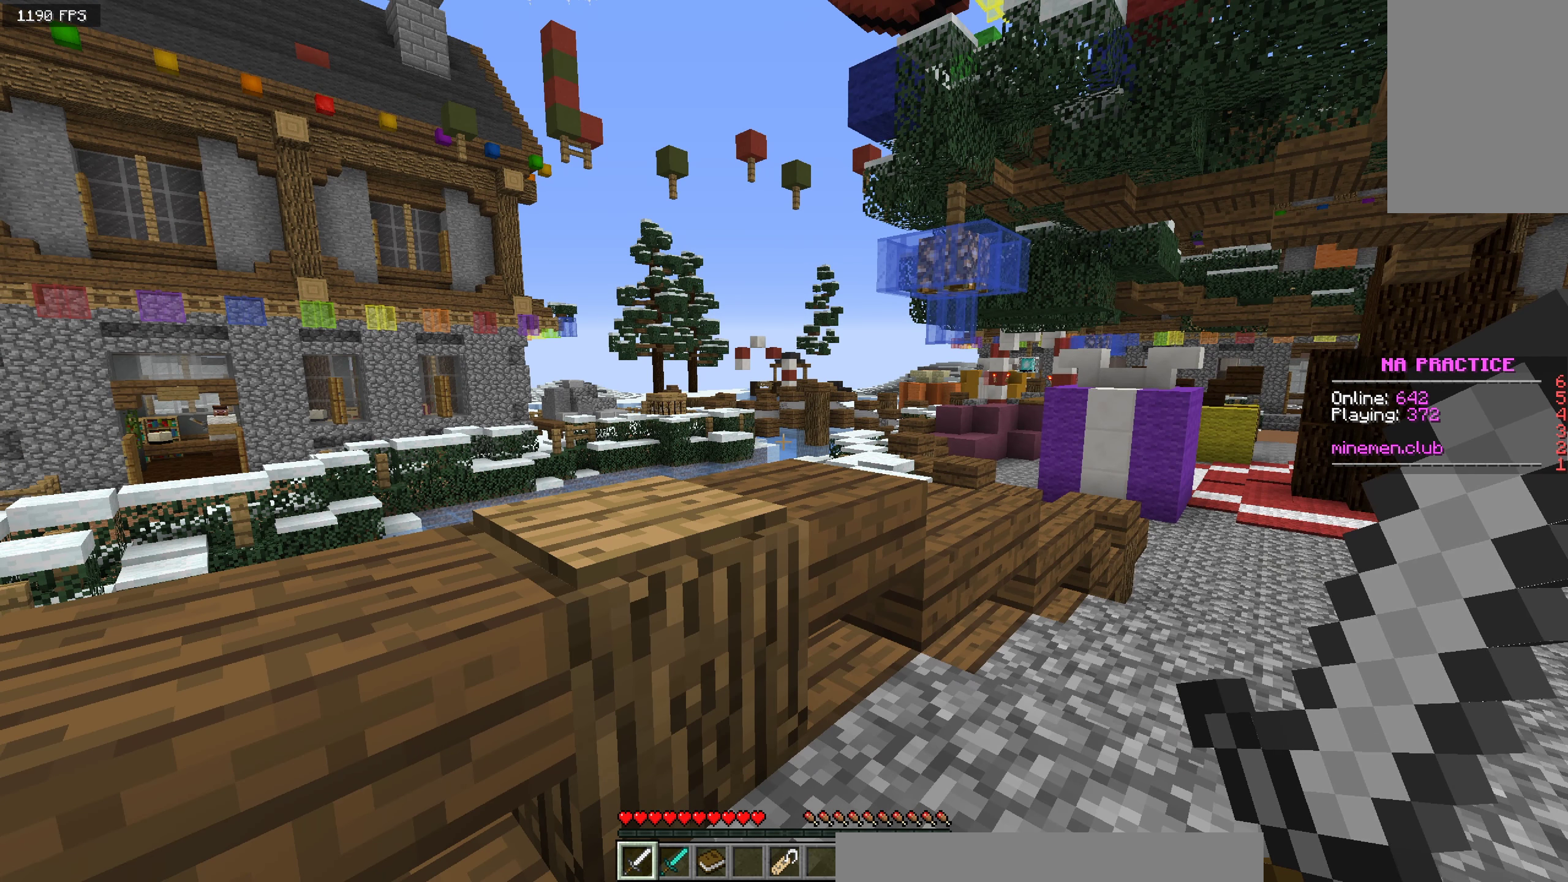
{"keys": [], "mouse": [], "events": []}
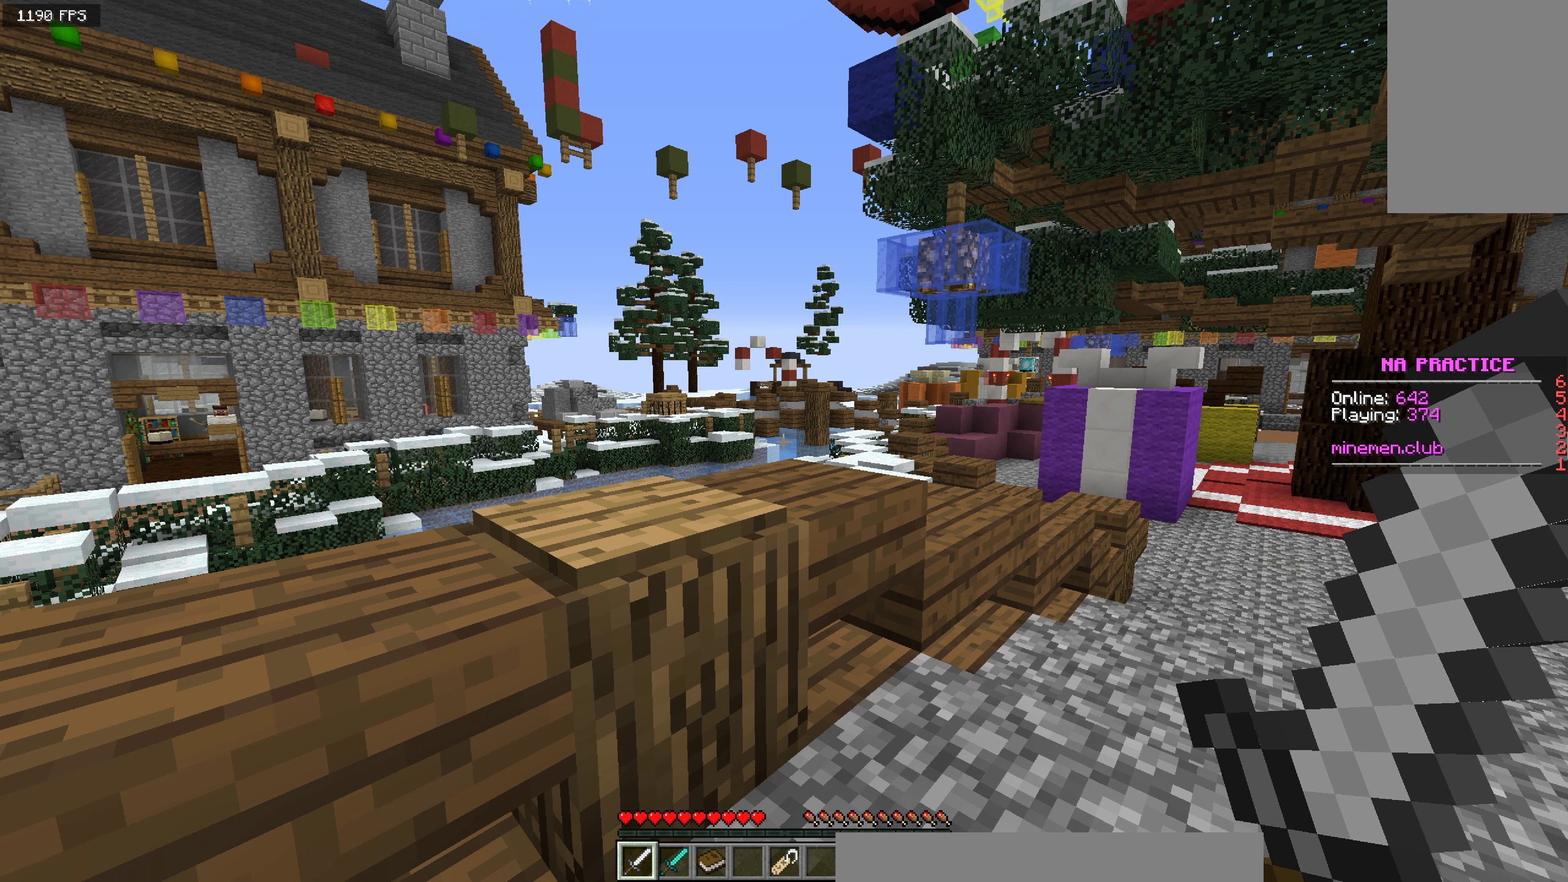
{"keys": [], "mouse": [], "events": []}